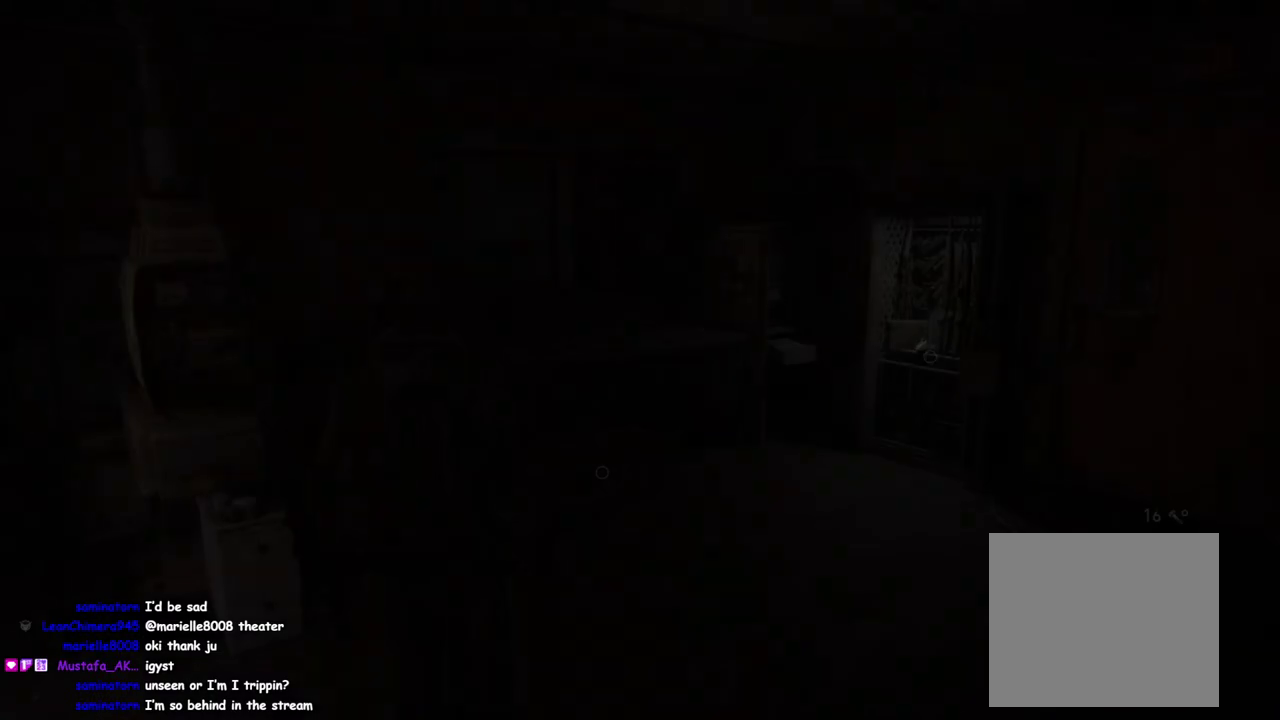
Gameplay with a controller (PlayStation layout); each line is a JSON object with the inputs held at the frame after it. "events" lists button and stick changes between this image and that frame as [ms after this image, input, new state], when the widget could be followed in between. This overlay highlights the sticks when they move; stick clicks (L3 R3) are not distinguishable. Not read: L1 R1.
{"buttons": [], "left_stick": "up-right", "right_stick": "down-left", "events": [[283, "right_stick", "down-left"], [333, "left_stick", "up-right"], [333, "right_stick", "up-right"], [383, "right_stick", "down-left"]]}
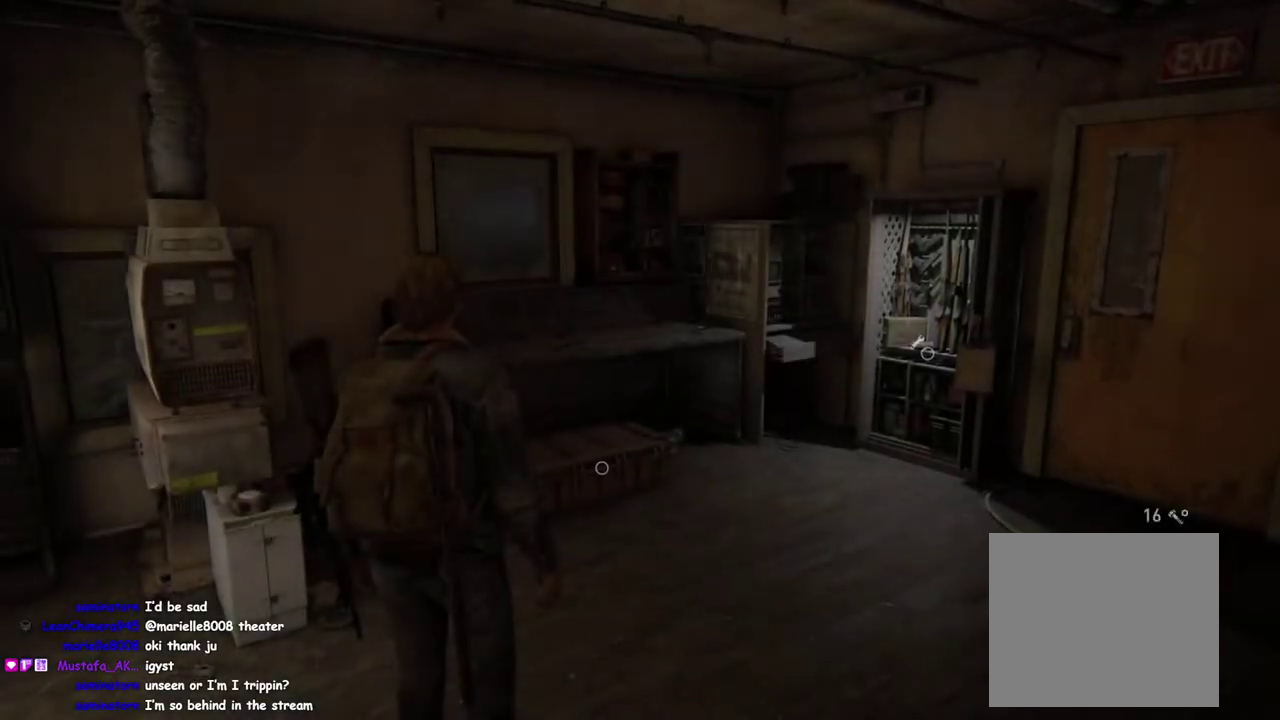
{"buttons": [], "left_stick": "up-right", "right_stick": "center", "events": [[133, "right_stick", "center"]]}
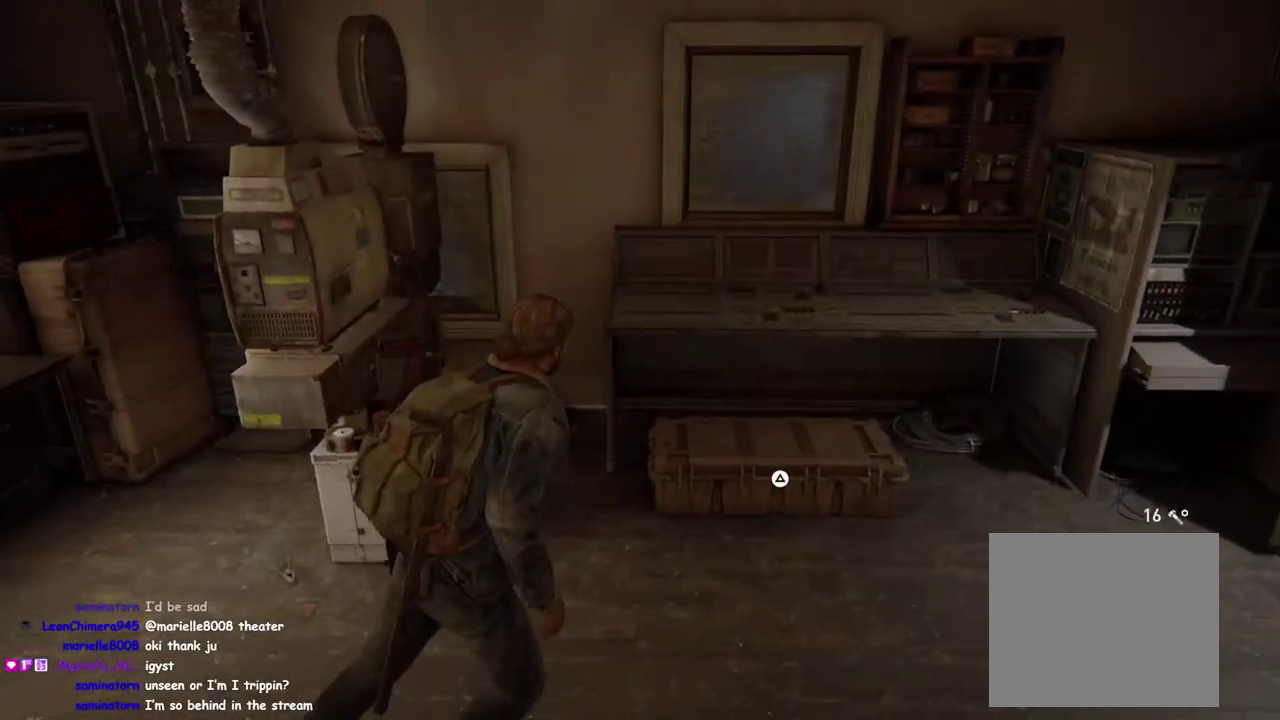
{"buttons": ["TRIANGLE"], "left_stick": "center", "right_stick": "center", "events": [[83, "CIRCLE", "down"], [200, "CIRCLE", "up"], [350, "TRIANGLE", "down"], [433, "left_stick", "center"]]}
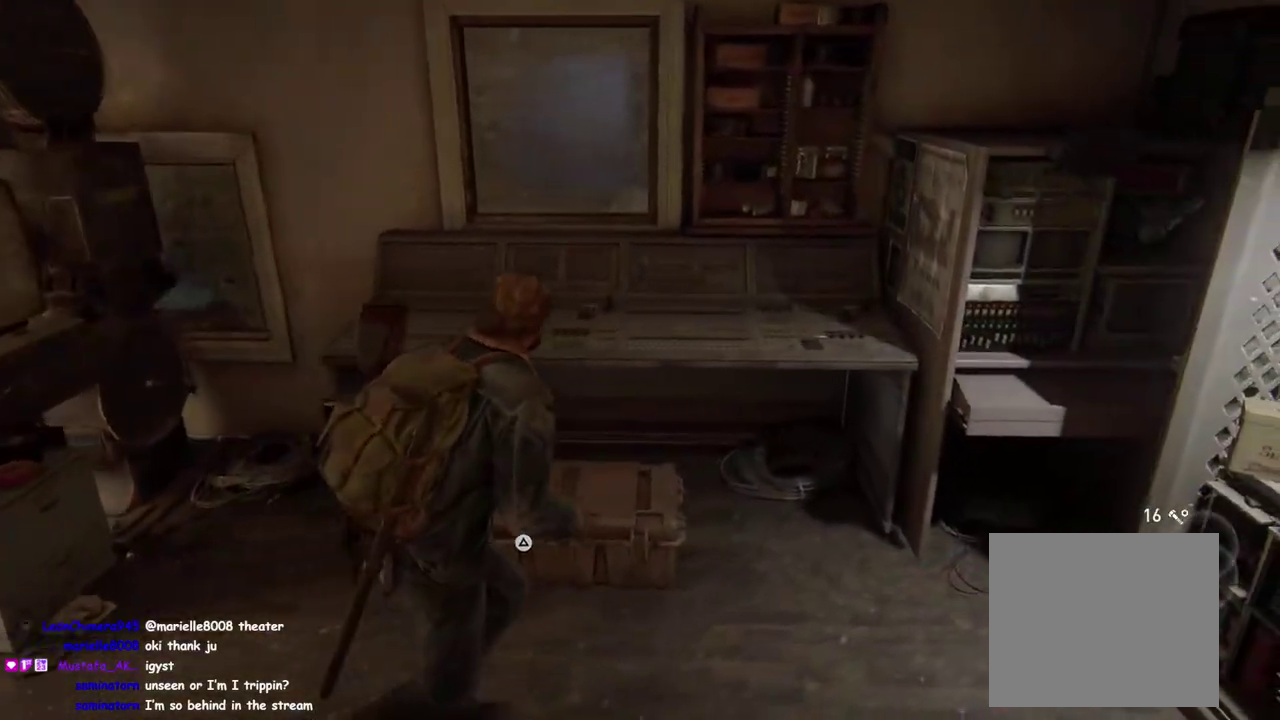
{"buttons": [], "left_stick": "center", "right_stick": "center", "events": [[217, "TRIANGLE", "up"]]}